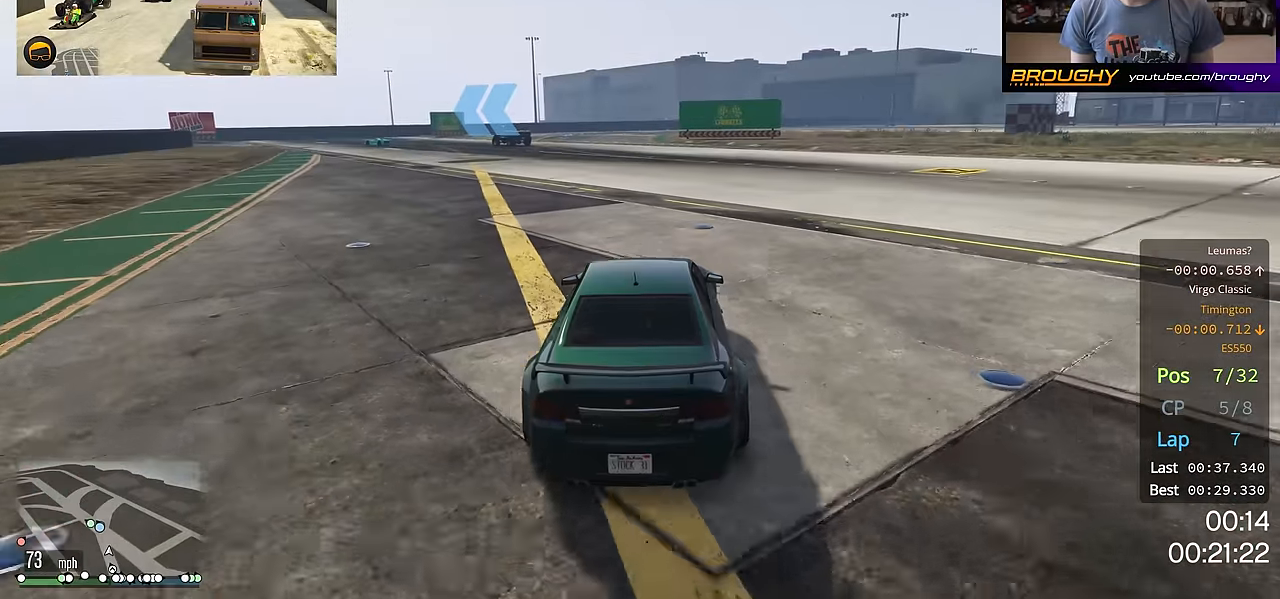
Gameplay with a controller (Xbox layout); each line is a JSON object with the inputs held at the frame after it. "events" lists button and stick changes between this image and that frame as [ms after this image, input, new state], when the widget could be followed in between. Not read: R3.
{"buttons": ["R2"], "left_stick": "up-left", "right_stick": "down", "events": [[167, "left_stick", "up-left"], [301, "left_stick", "center"], [434, "left_stick", "up-left"]]}
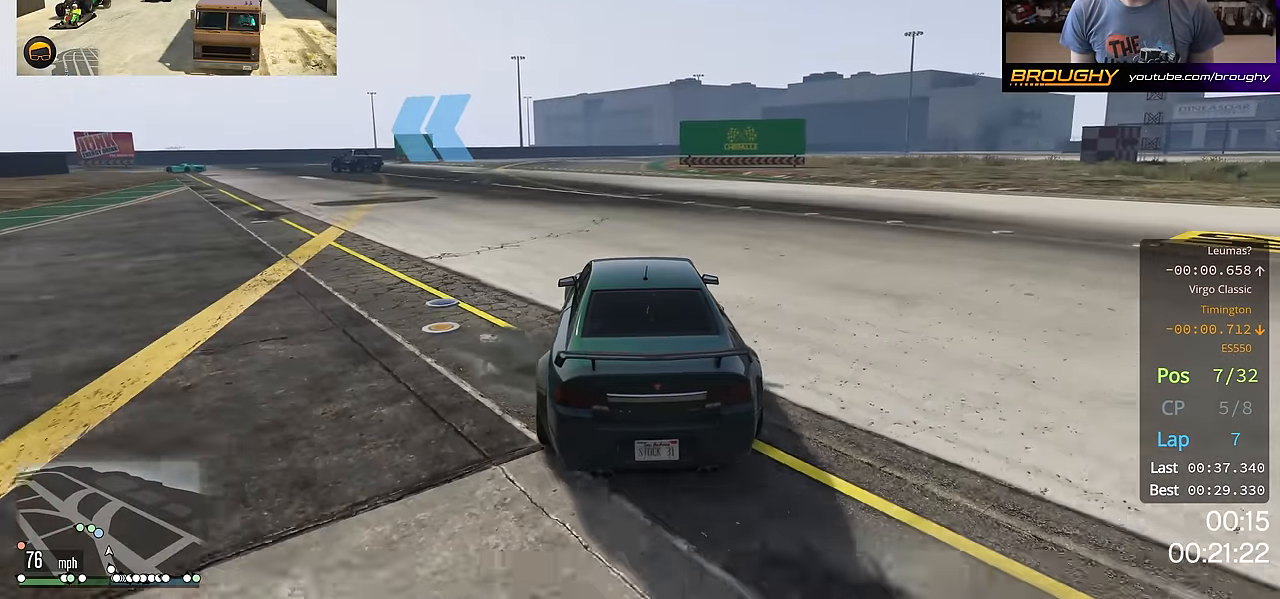
{"buttons": ["R2"], "left_stick": "up-left", "right_stick": "down-left", "events": [[33, "right_stick", "down-left"], [117, "left_stick", "center"], [200, "left_stick", "up-left"]]}
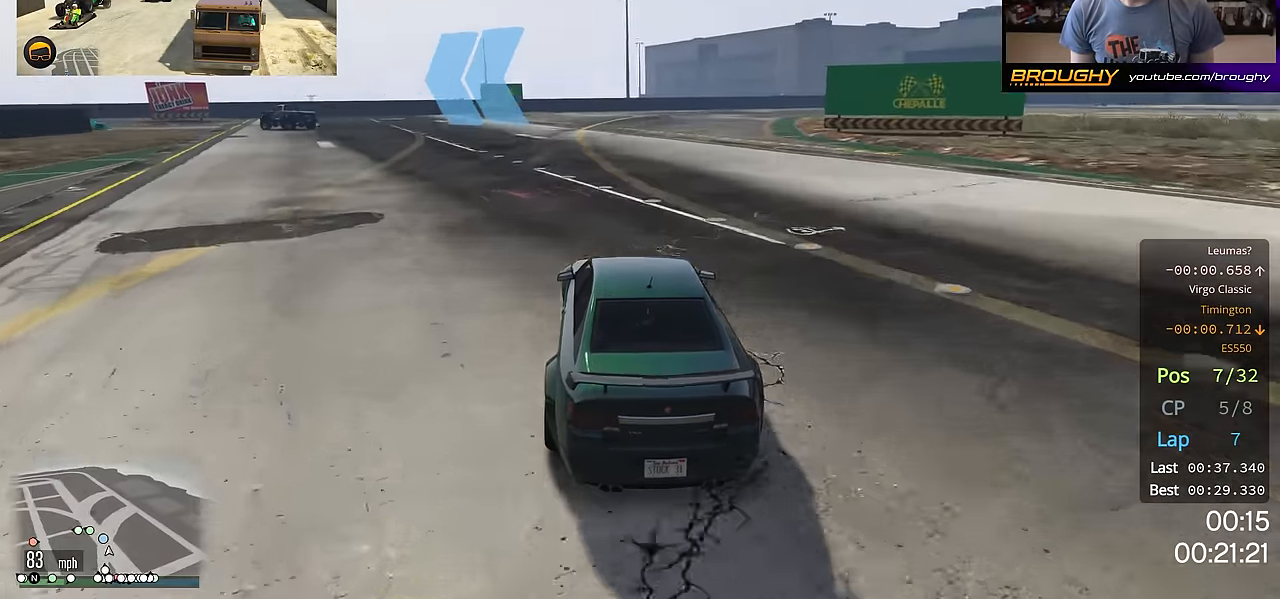
{"buttons": ["R2"], "left_stick": "up-left", "right_stick": "down-left", "events": [[417, "left_stick", "center"], [467, "left_stick", "up-left"]]}
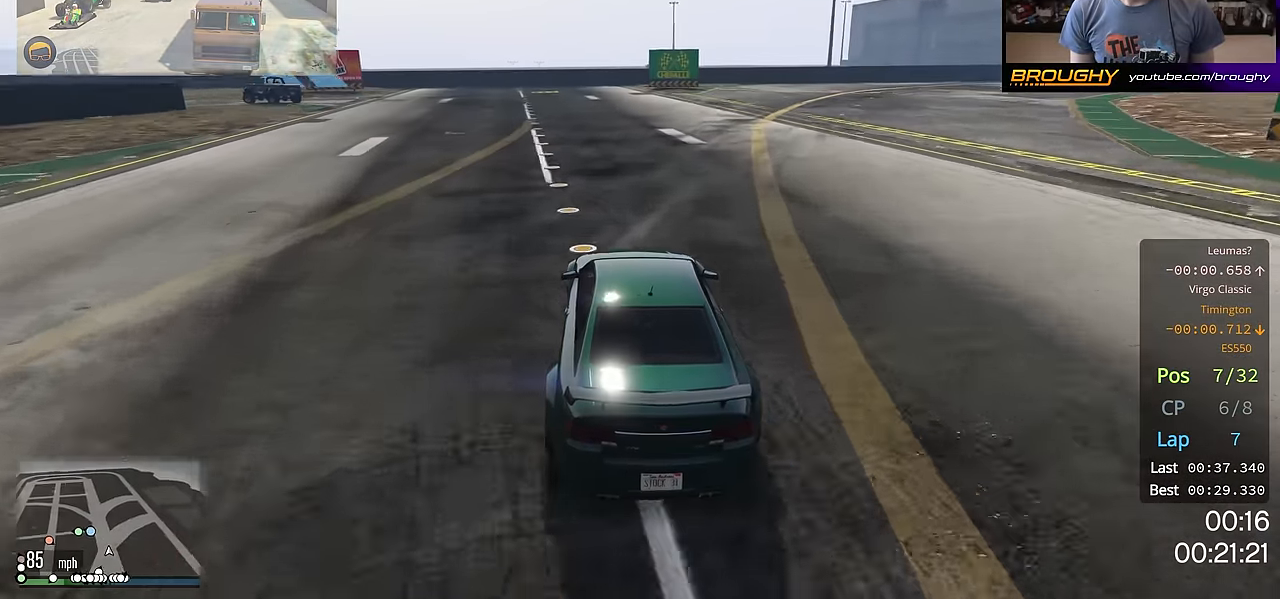
{"buttons": ["R2"], "left_stick": "up-left", "right_stick": "down-left", "events": []}
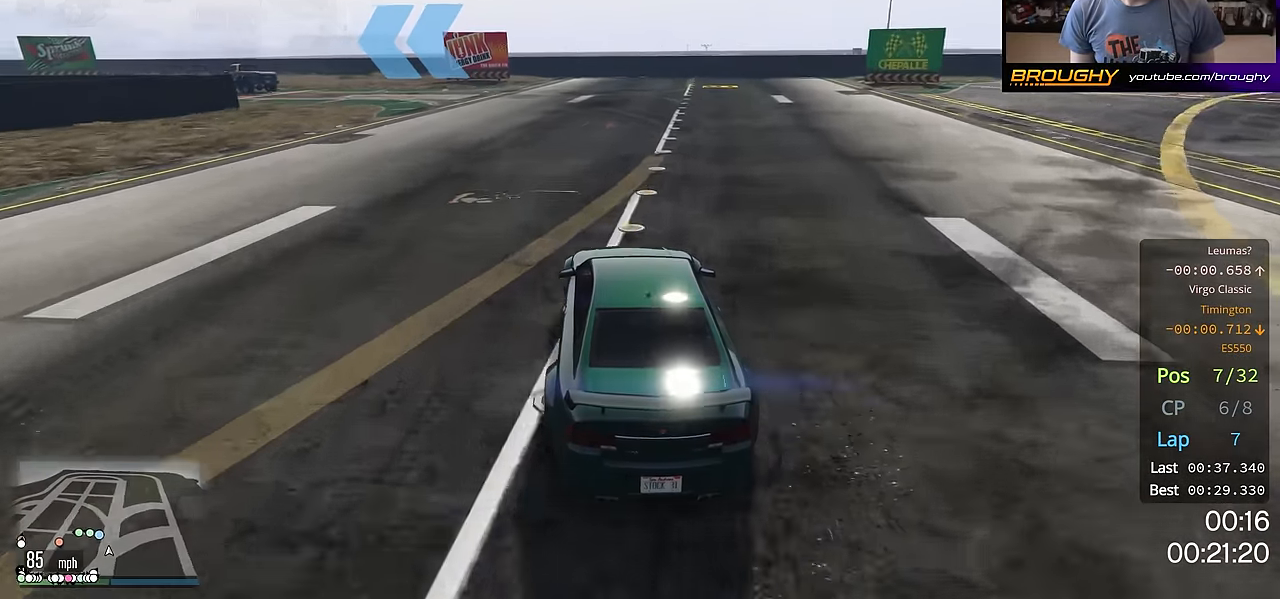
{"buttons": ["R2"], "left_stick": "up-left", "right_stick": "down-left", "events": []}
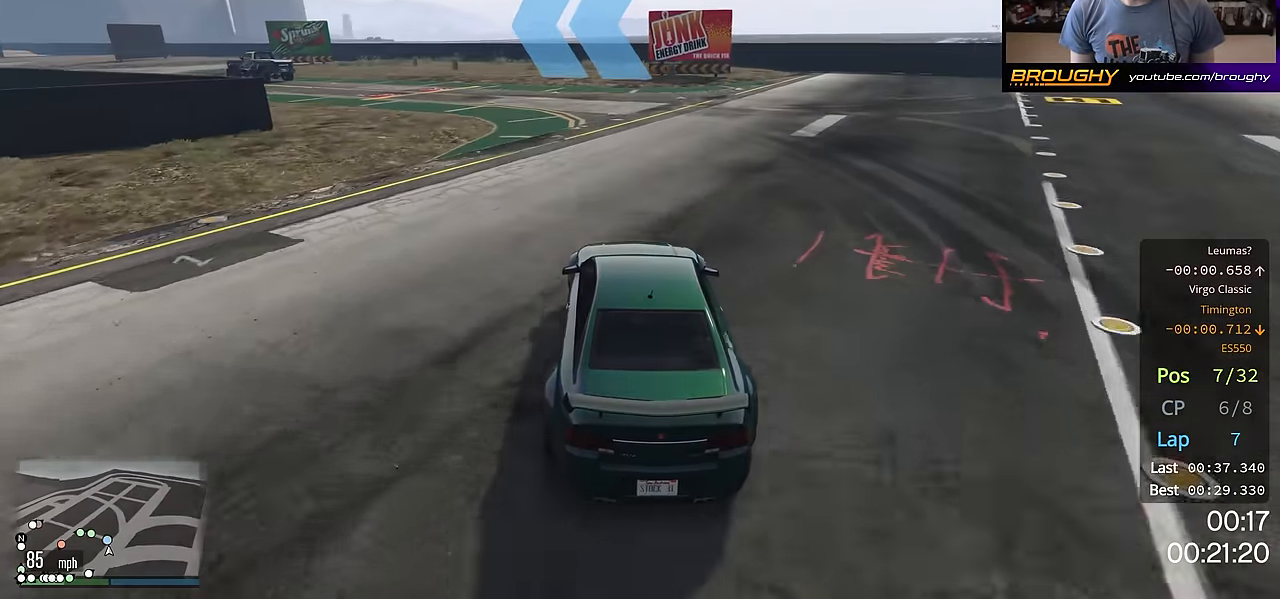
{"buttons": [], "left_stick": "up-left", "right_stick": "down-left", "events": [[317, "R2", "up"]]}
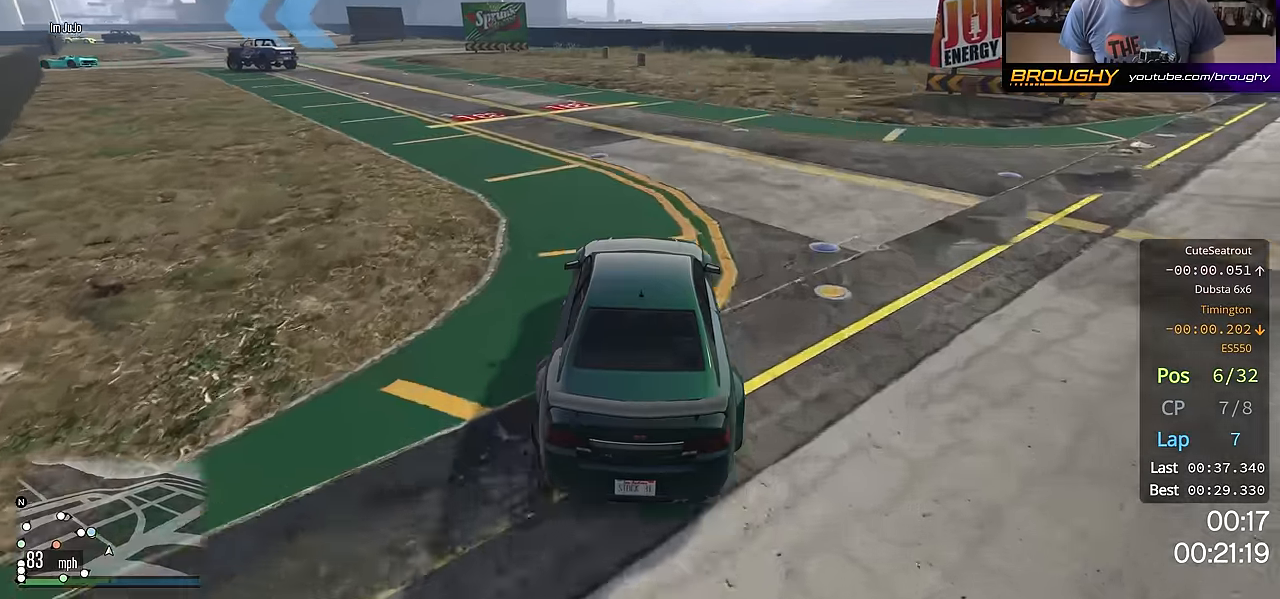
{"buttons": ["R2"], "left_stick": "up-left", "right_stick": "down-left", "events": [[50, "L2", "down"], [217, "L2", "up"], [450, "R2", "down"]]}
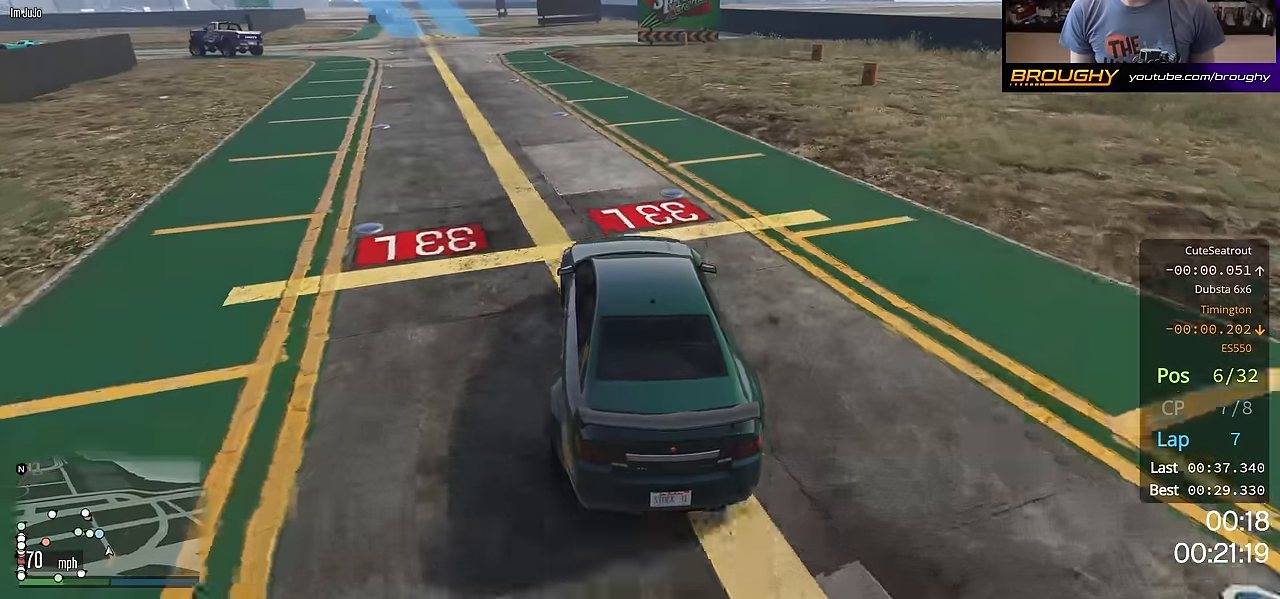
{"buttons": ["R2"], "left_stick": "center", "right_stick": "down-left", "events": [[101, "left_stick", "center"], [217, "left_stick", "up-left"], [401, "left_stick", "center"]]}
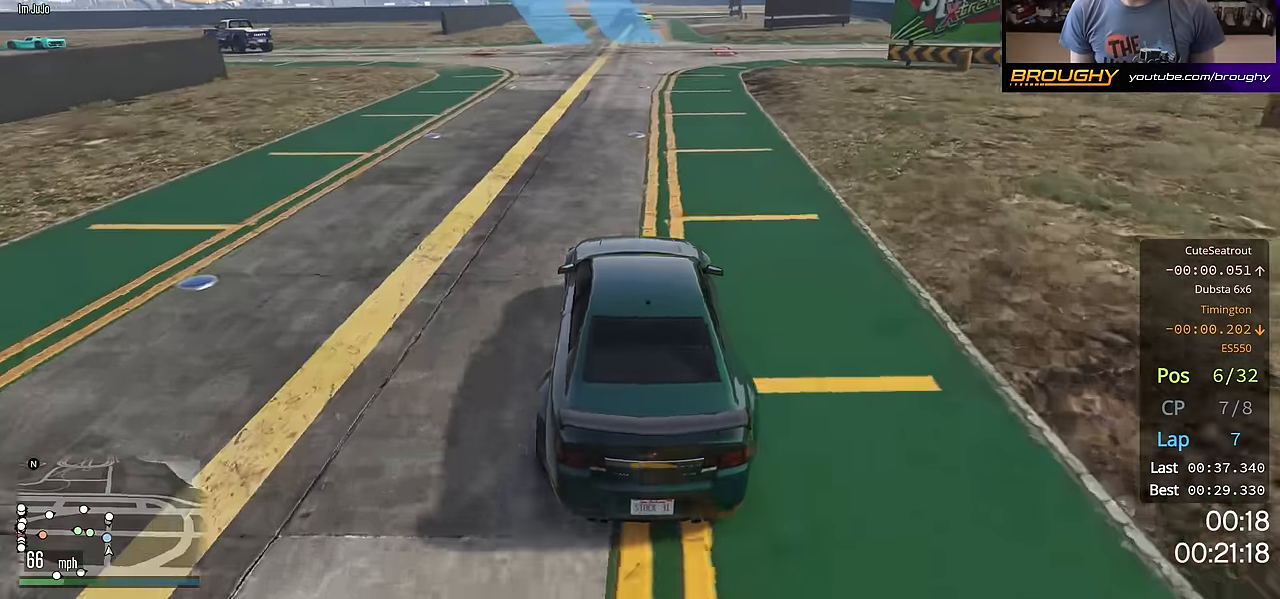
{"buttons": ["R2"], "left_stick": "up-left", "right_stick": "down-left", "events": [[100, "left_stick", "up-left"]]}
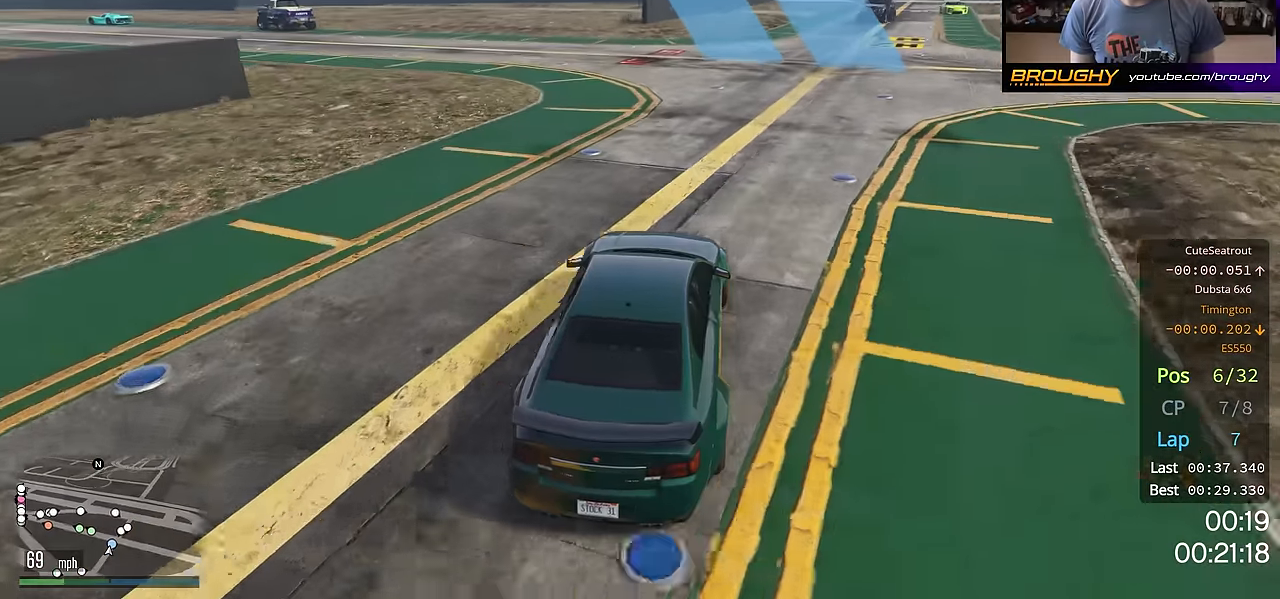
{"buttons": ["L2"], "left_stick": "up-left", "right_stick": "down-left", "events": [[134, "R2", "up"], [201, "L2", "down"], [317, "L2", "up"], [401, "L2", "down"]]}
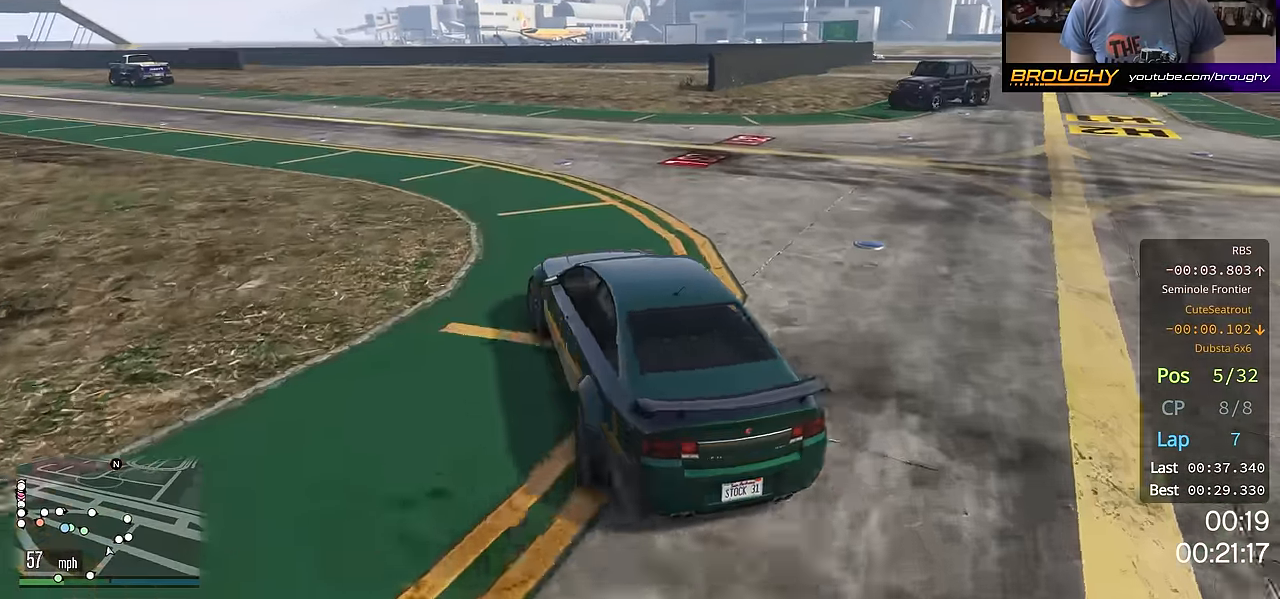
{"buttons": ["R2"], "left_stick": "down-right", "right_stick": "down-left", "events": [[50, "L2", "up"], [183, "R2", "down"], [334, "left_stick", "center"], [417, "left_stick", "down-right"]]}
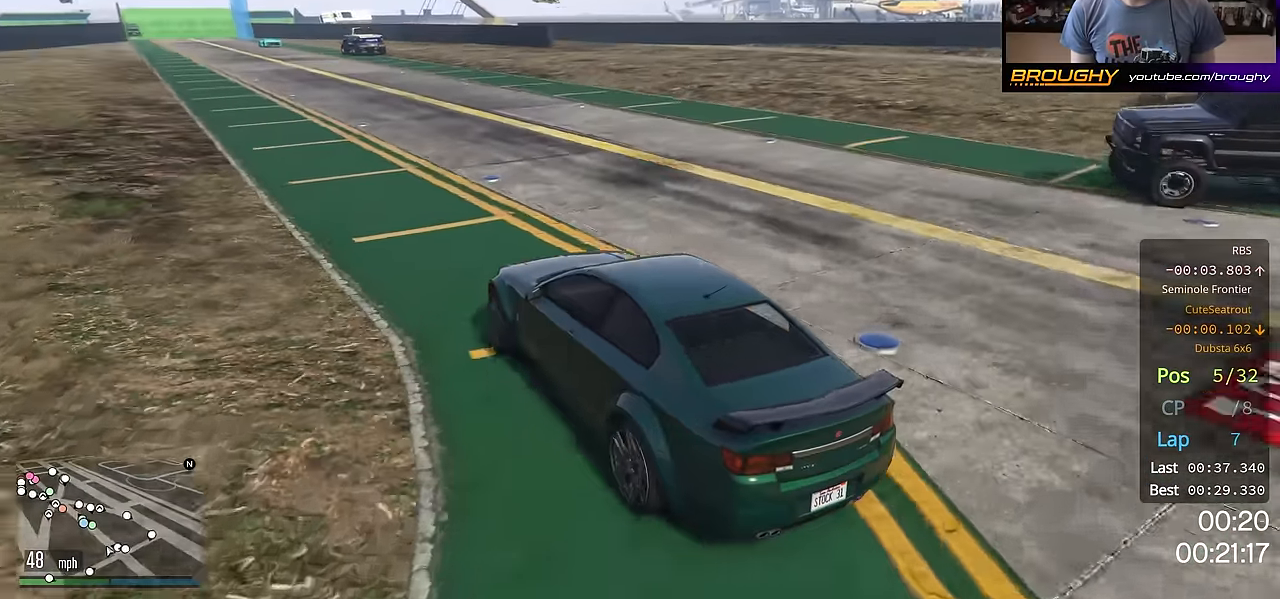
{"buttons": ["R2"], "left_stick": "up-left", "right_stick": "down-left", "events": [[151, "left_stick", "left"], [234, "left_stick", "up-left"]]}